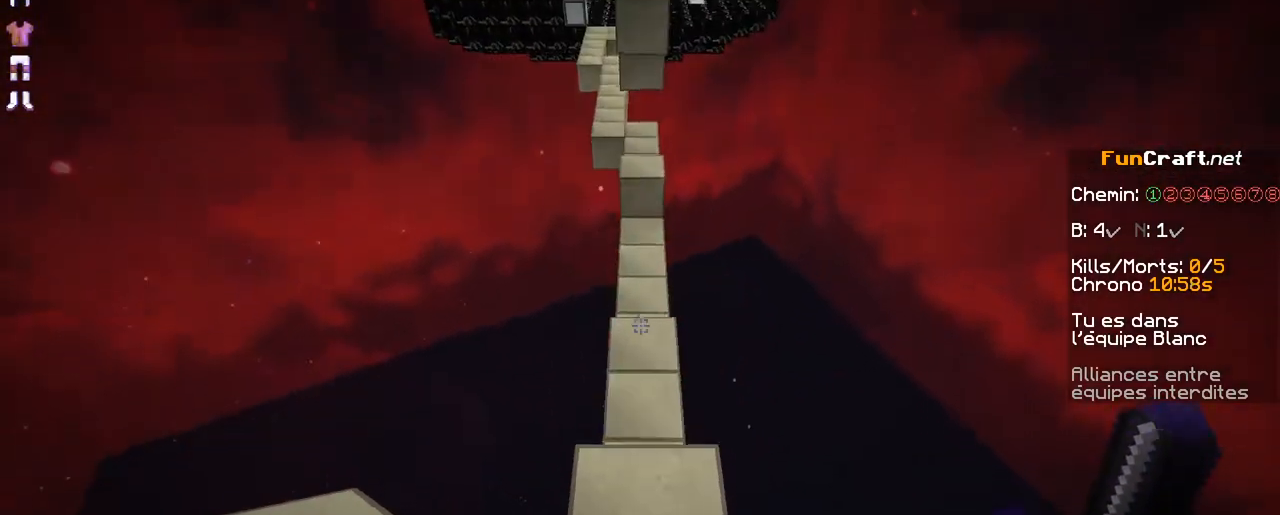
Gameplay with keyboard and mouse; each line is a JSON object with the keys and mouse buttons held at the frame after it. "events" lists presses ("down") and releases ("up") of "d", "q", "s", "shift", "space", "z", "mouse_left" and "mouse_right" between this image and that frame as [ms after this image, input, new state], when the widget could be followed in between. "mouse_left", "mouse_right" = the "left", "right" buttons of the "mouse" list. No other keys are recorded. Fast repeated clicks can show as one long hold. Not read: mouse_move.
{"keys": ["z"], "mouse": [], "events": []}
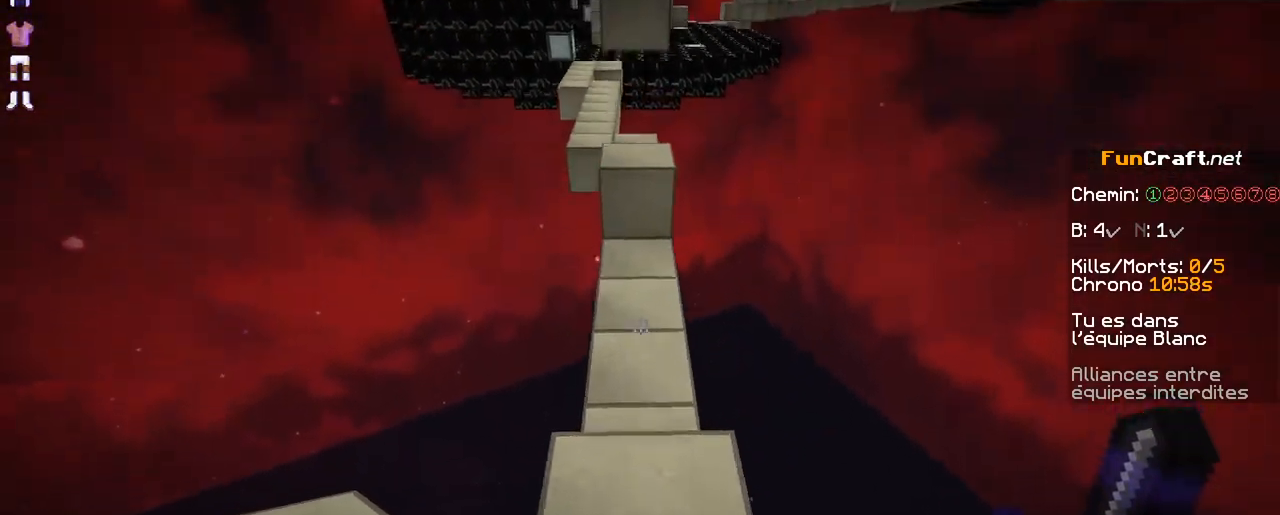
{"keys": ["z"], "mouse": [], "events": []}
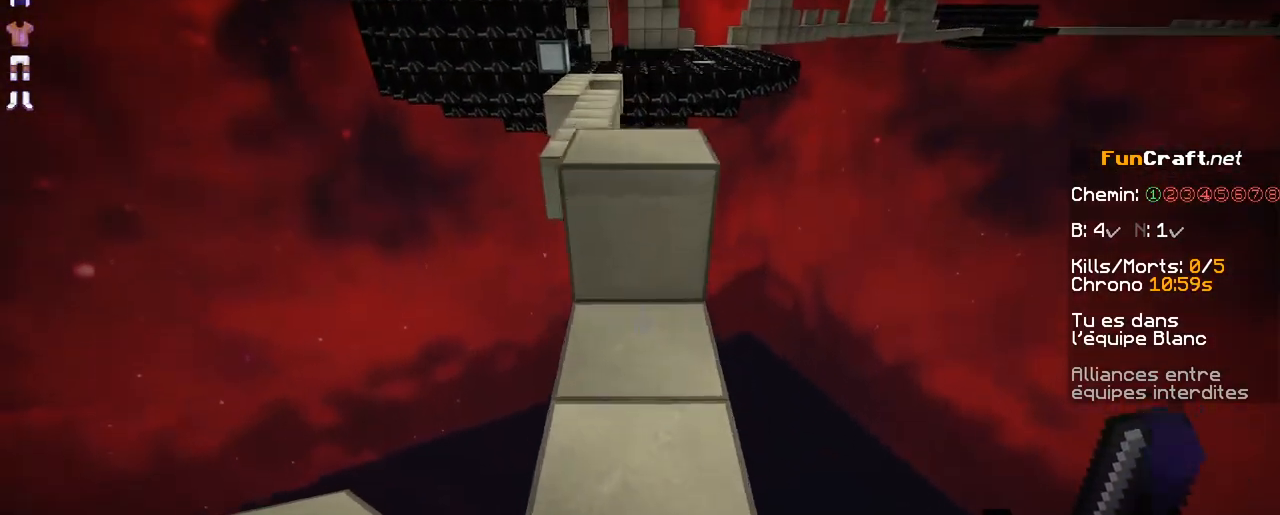
{"keys": ["space"], "mouse": [], "events": [[483, "space", "down"], [483, "z", "up"]]}
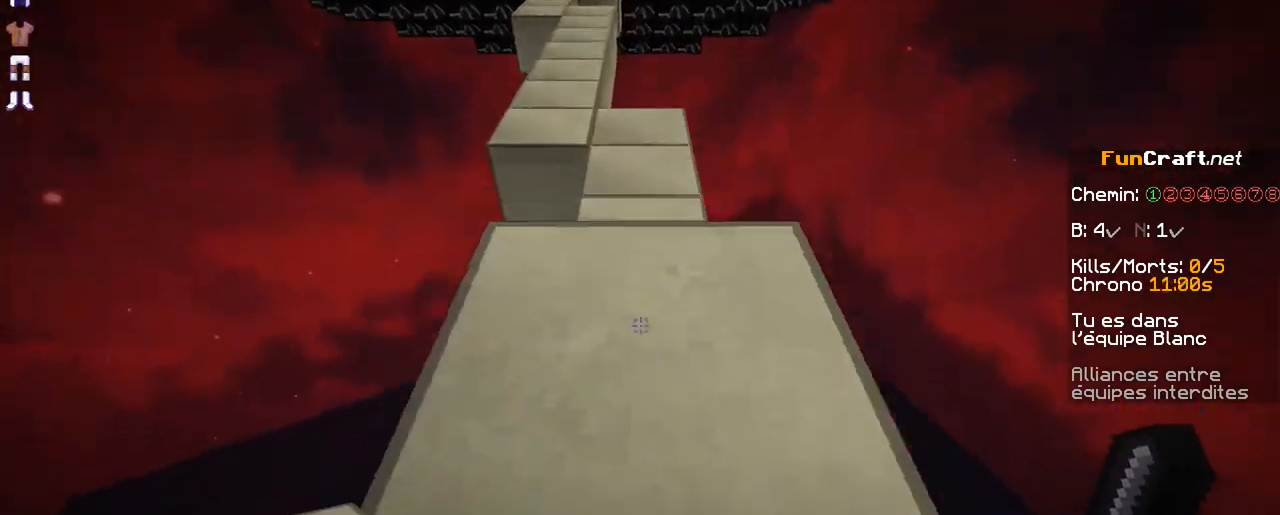
{"keys": [], "mouse": [], "events": [[183, "space", "up"], [233, "z", "down"], [383, "z", "up"]]}
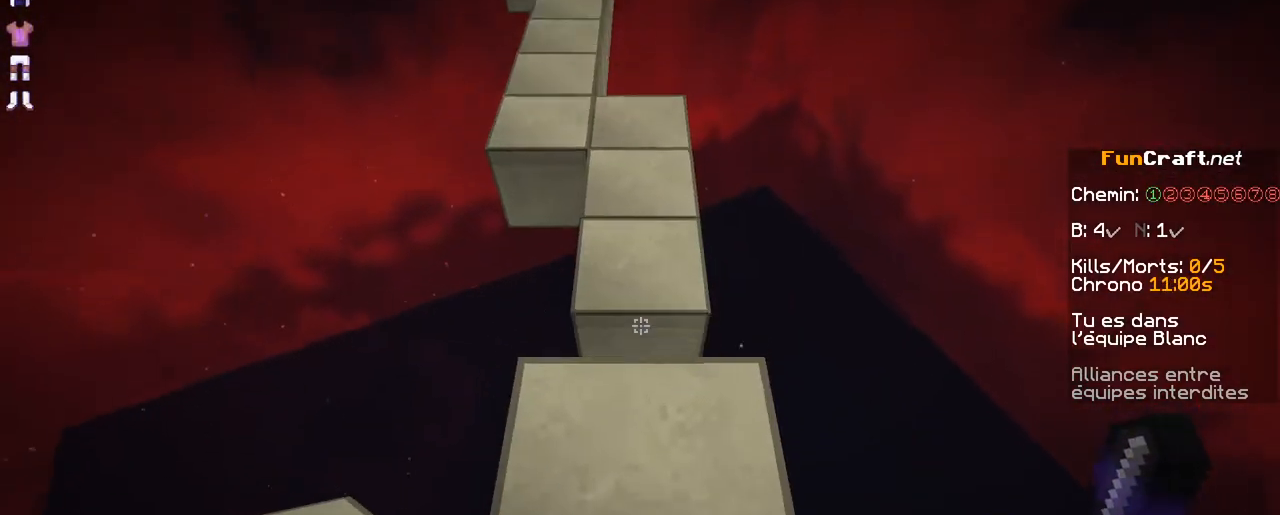
{"keys": ["z"], "mouse": [], "events": [[33, "mouse_right", "down"], [133, "mouse_right", "up"], [333, "z", "down"]]}
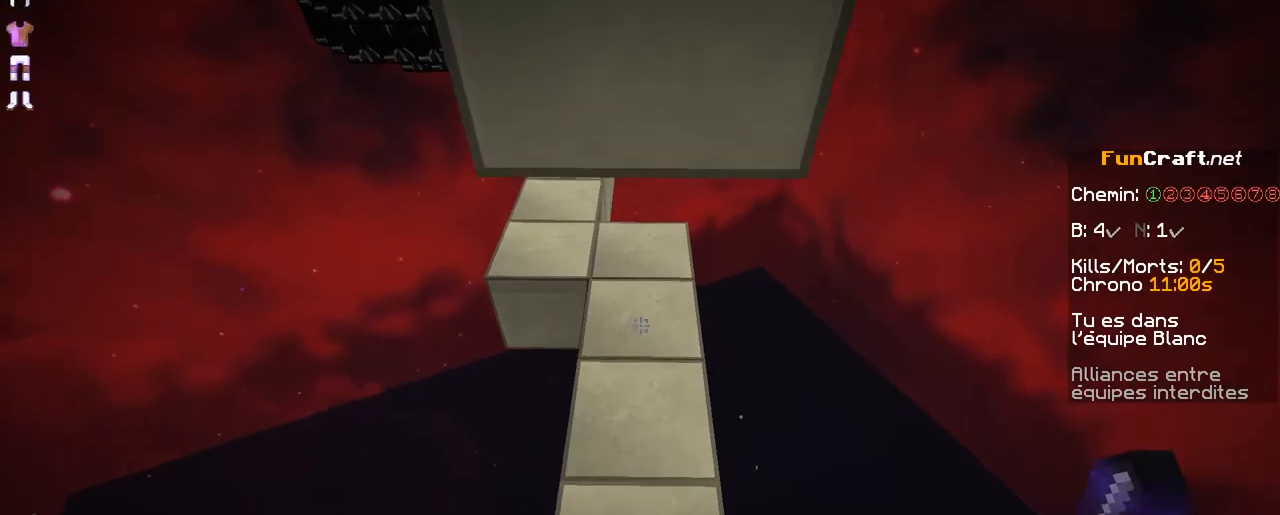
{"keys": ["z"], "mouse": [], "events": []}
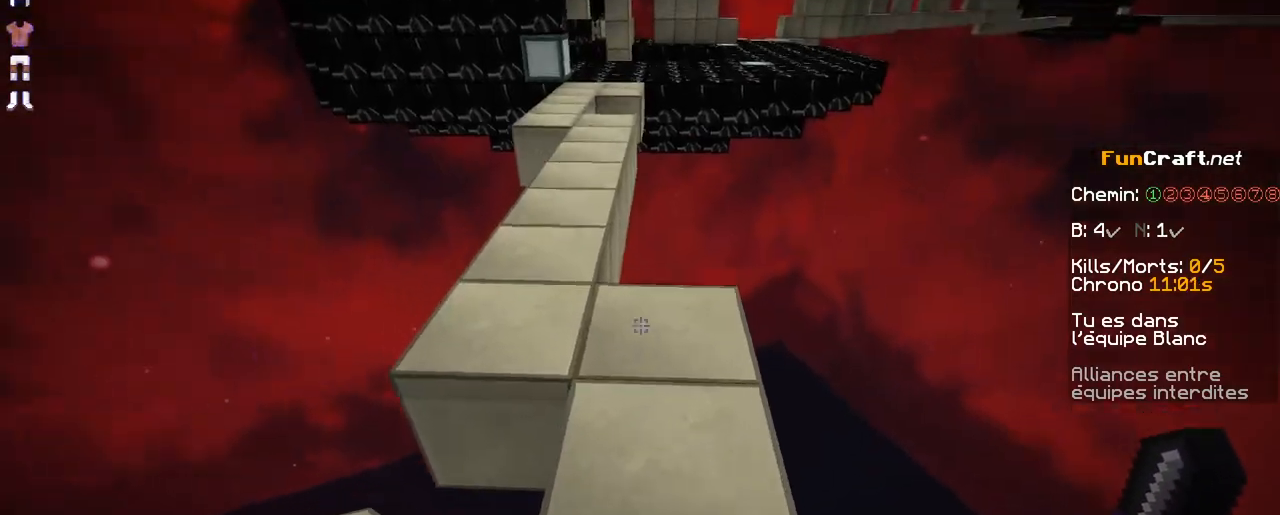
{"keys": ["space", "z"], "mouse": [], "events": [[450, "space", "down"]]}
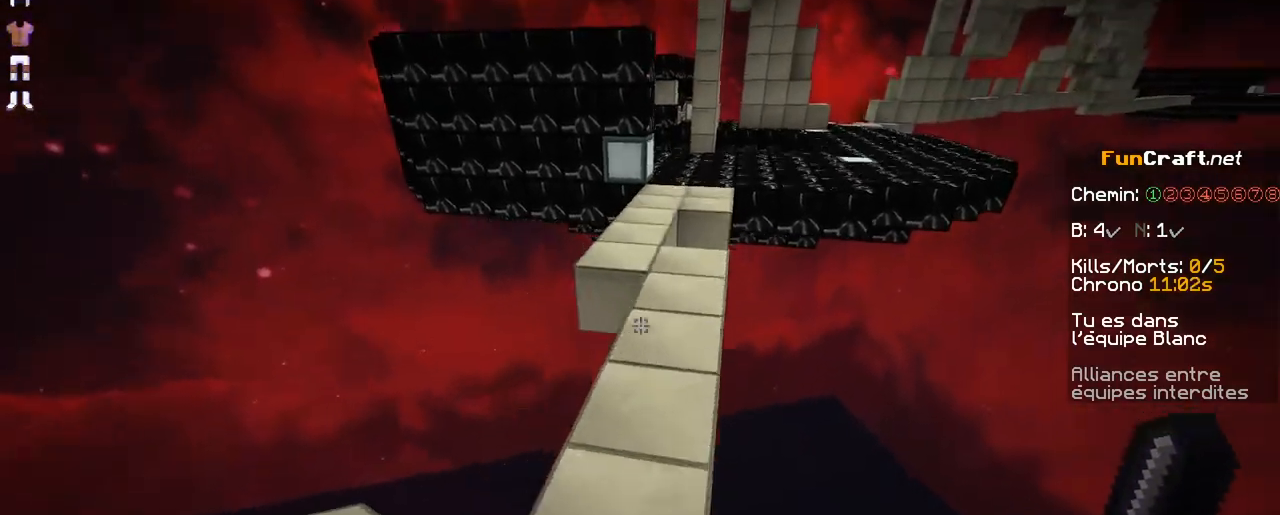
{"keys": ["z"], "mouse": [], "events": [[150, "space", "up"]]}
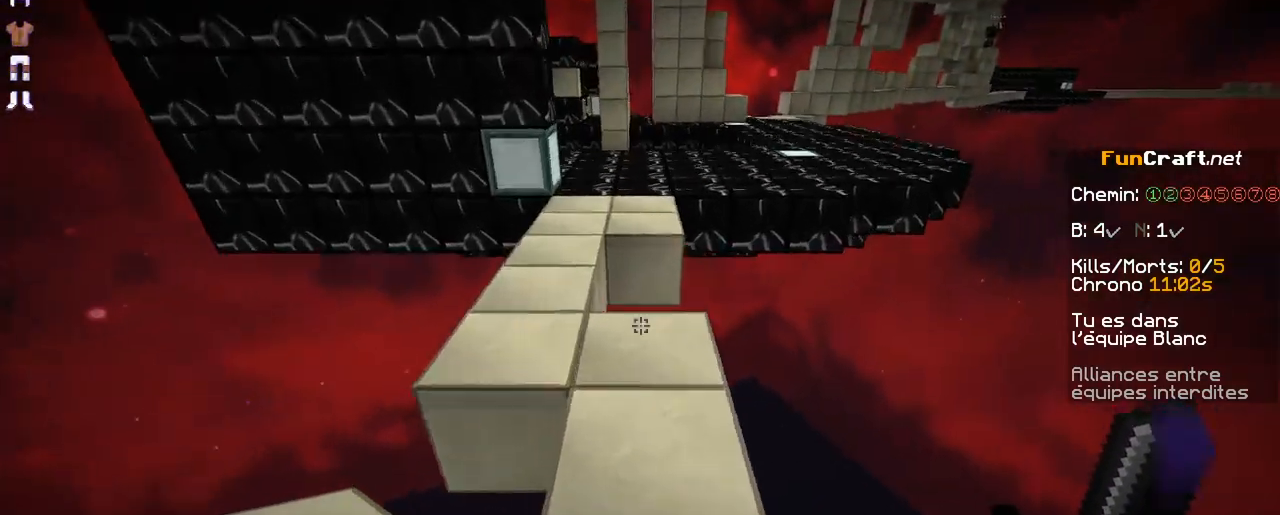
{"keys": ["space", "z"], "mouse": [], "events": [[433, "space", "down"]]}
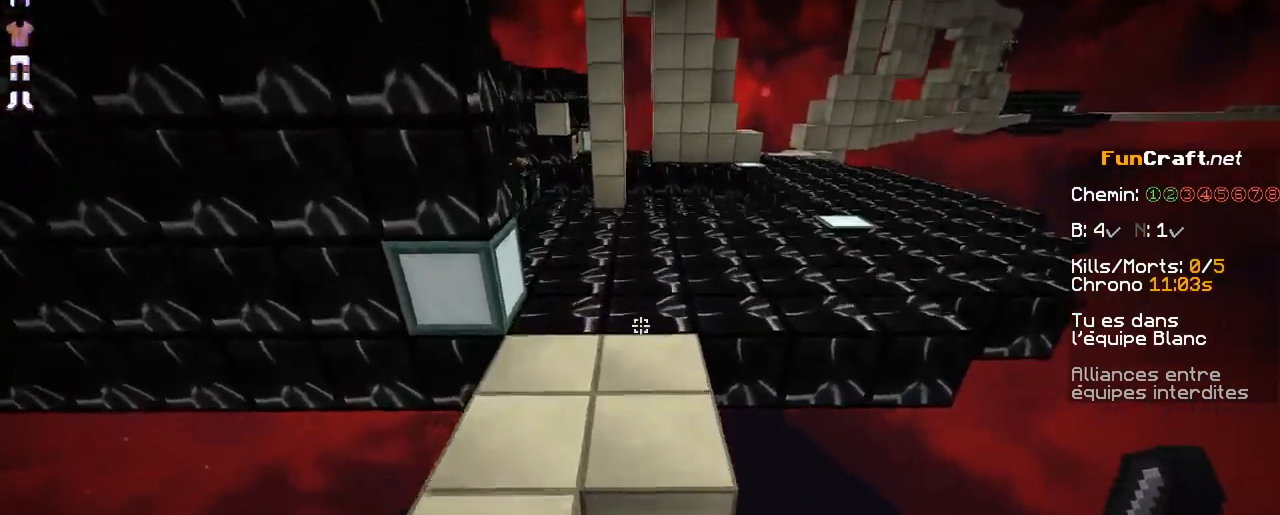
{"keys": ["z"], "mouse": [], "events": [[100, "space", "up"]]}
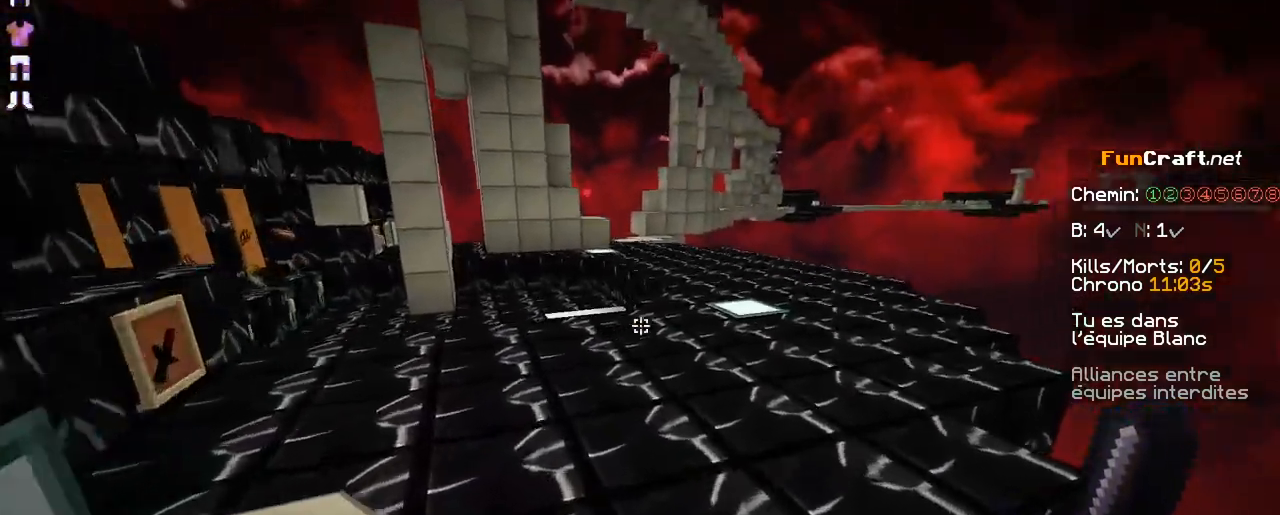
{"keys": ["z"], "mouse": [], "events": [[100, "space", "down"], [200, "space", "up"]]}
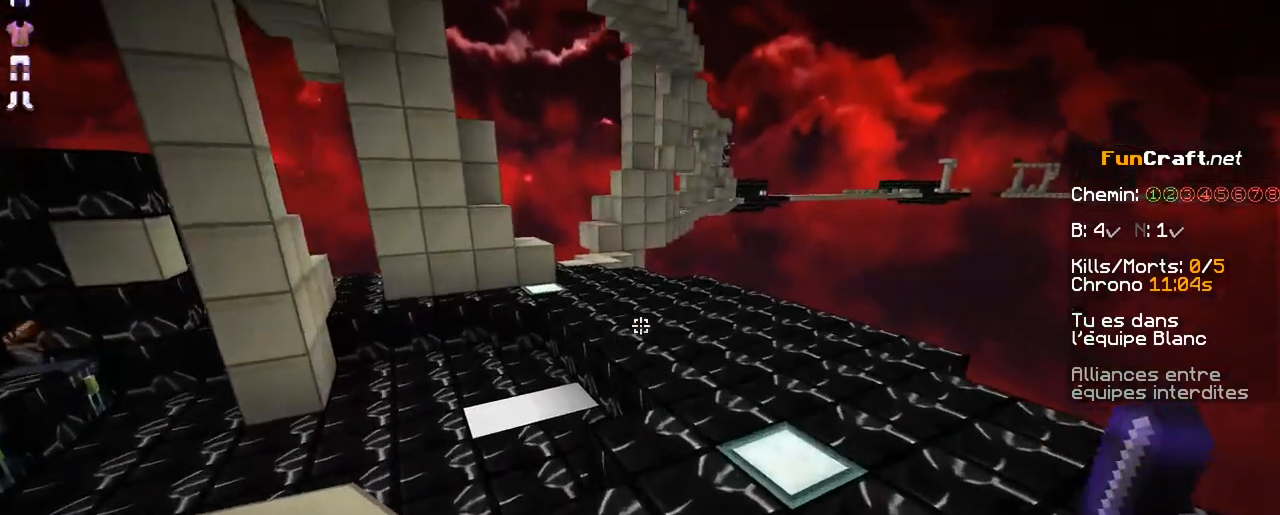
{"keys": [], "mouse": [], "events": [[333, "d", "down"], [400, "z", "up"], [500, "d", "up"]]}
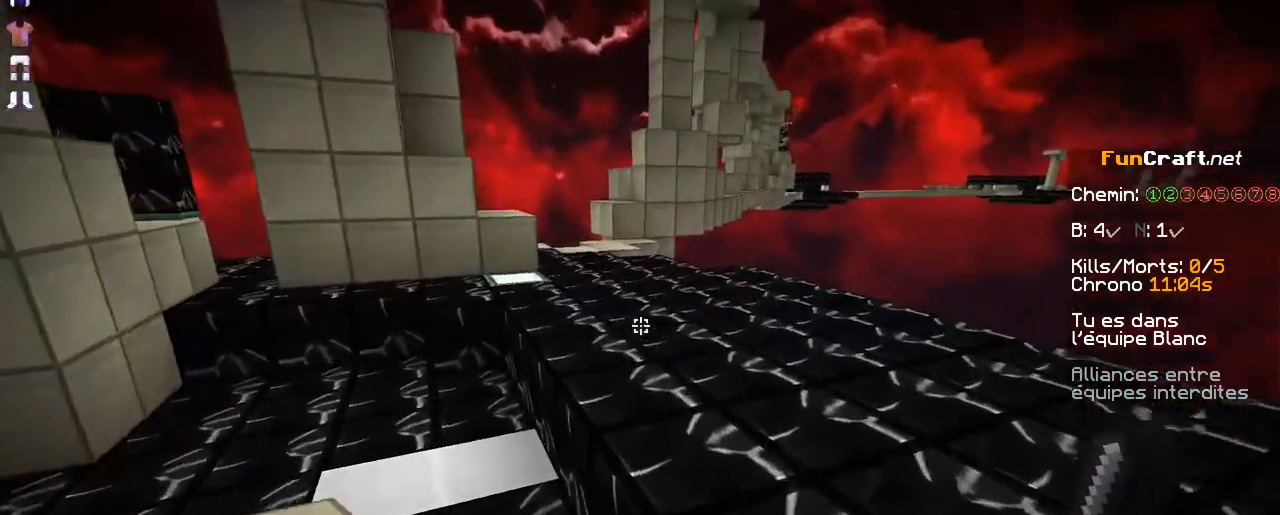
{"keys": [], "mouse": [], "events": []}
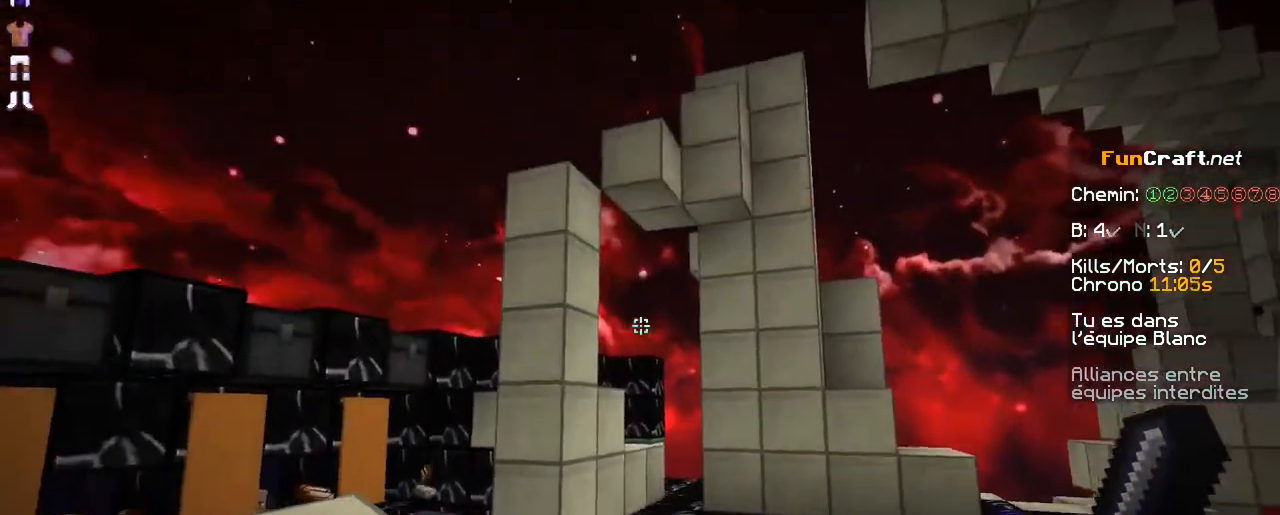
{"keys": ["z"], "mouse": [], "events": [[183, "z", "down"]]}
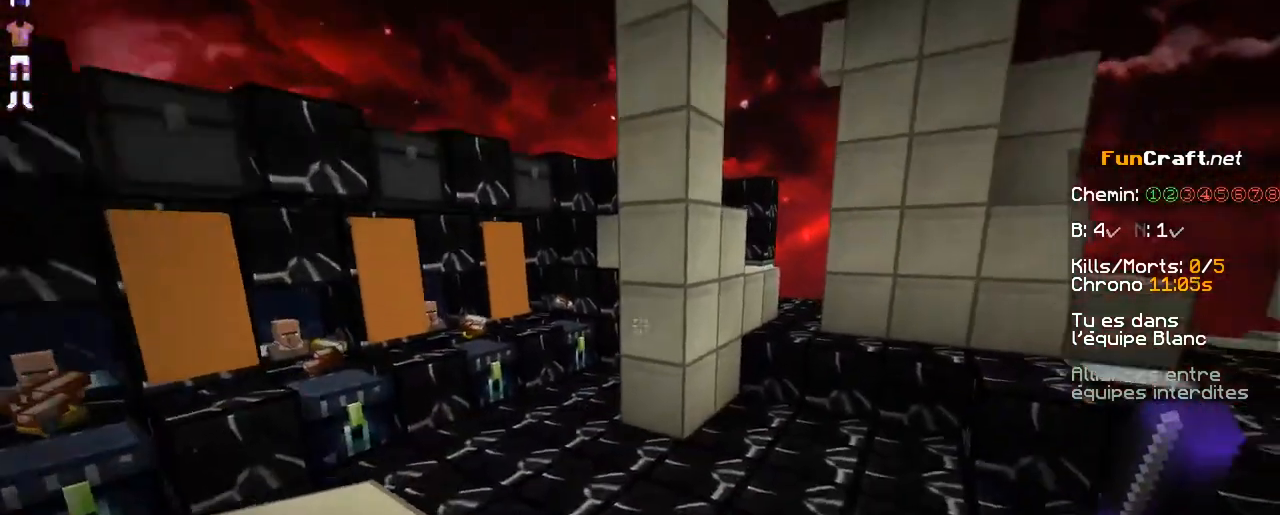
{"keys": [], "mouse": [], "events": [[300, "z", "up"]]}
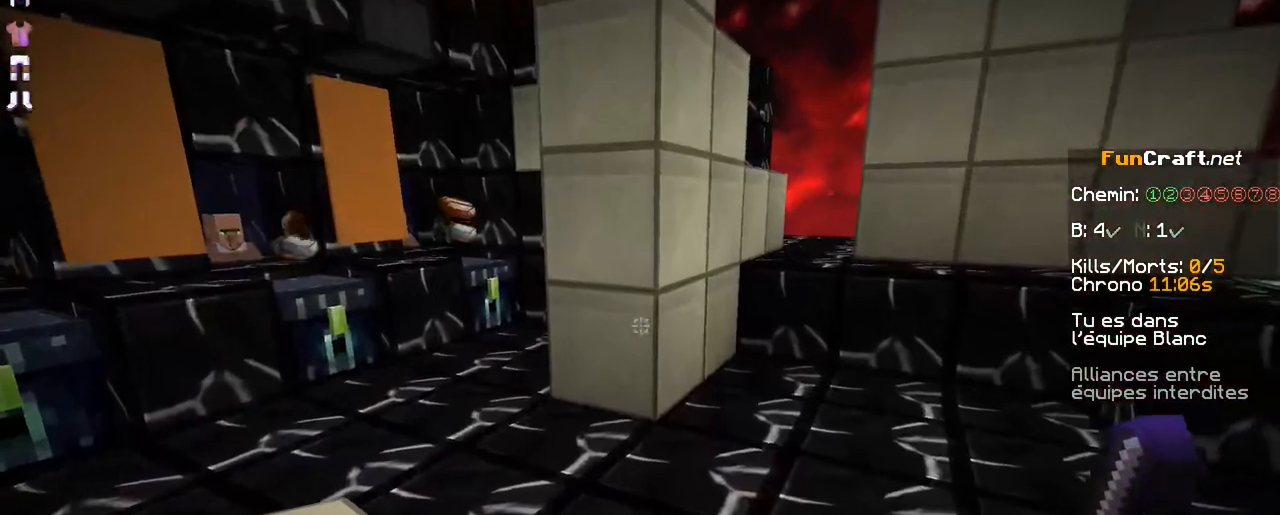
{"keys": [], "mouse": [], "events": []}
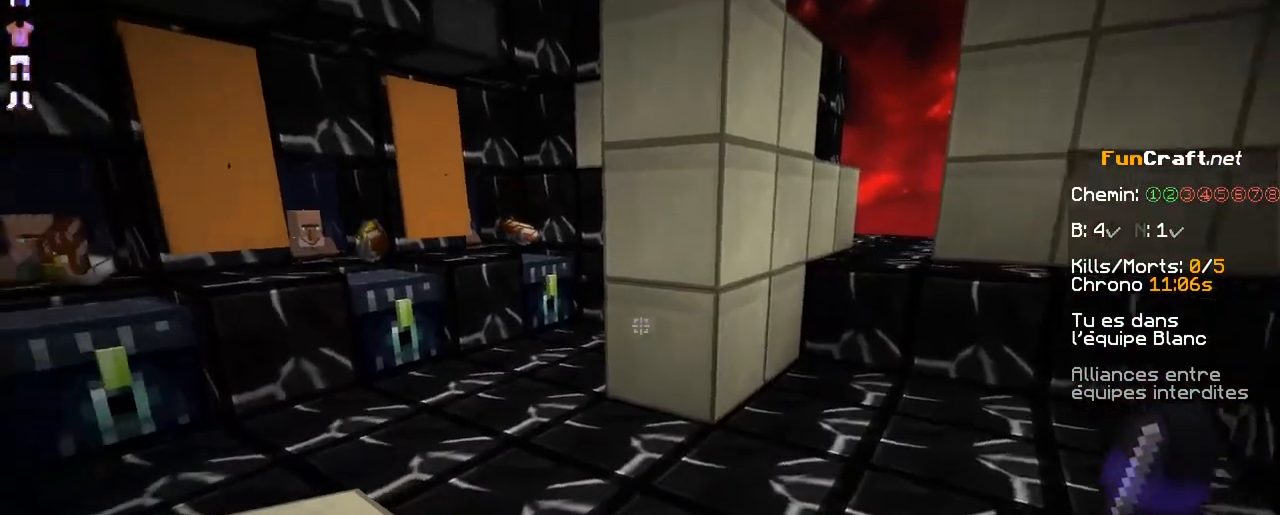
{"keys": [], "mouse": [], "events": []}
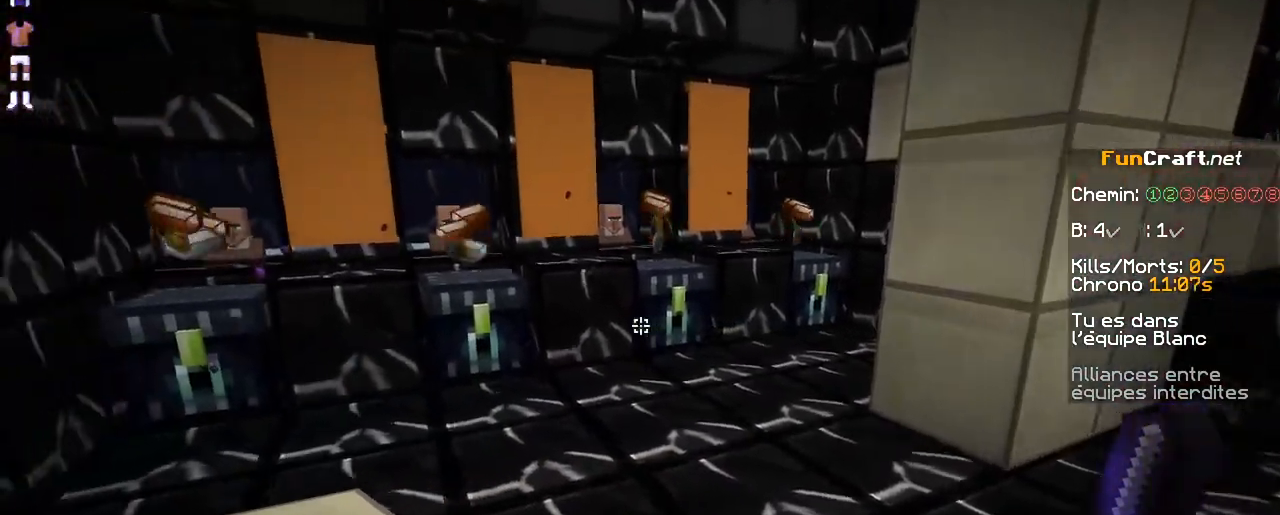
{"keys": ["q", "z"], "mouse": [], "events": [[383, "q", "down"], [500, "z", "down"]]}
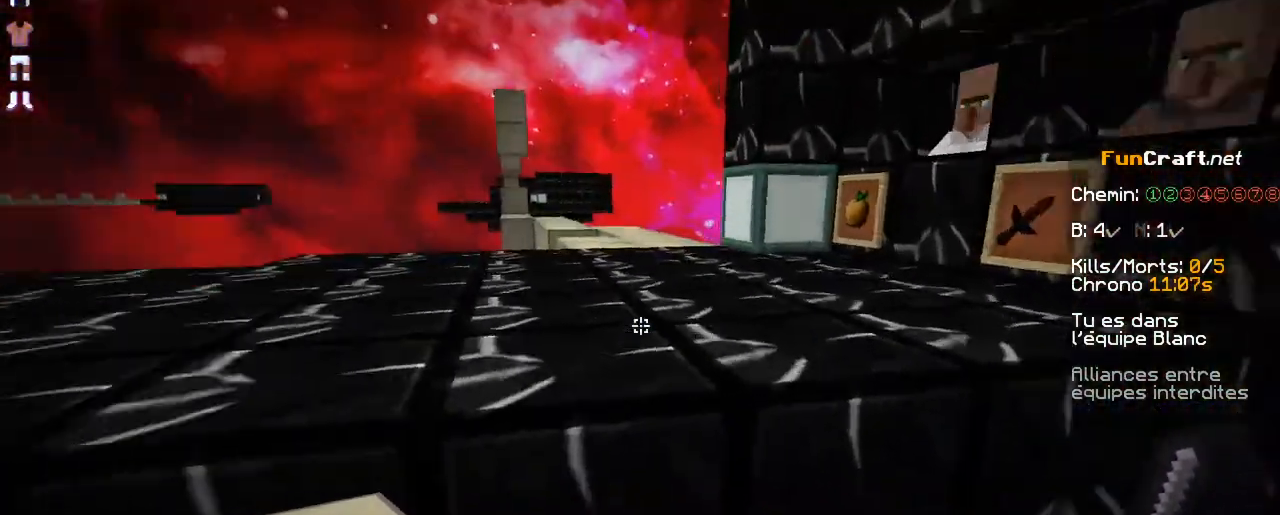
{"keys": ["z"], "mouse": [], "events": [[150, "space", "down"], [200, "q", "up"], [350, "space", "up"]]}
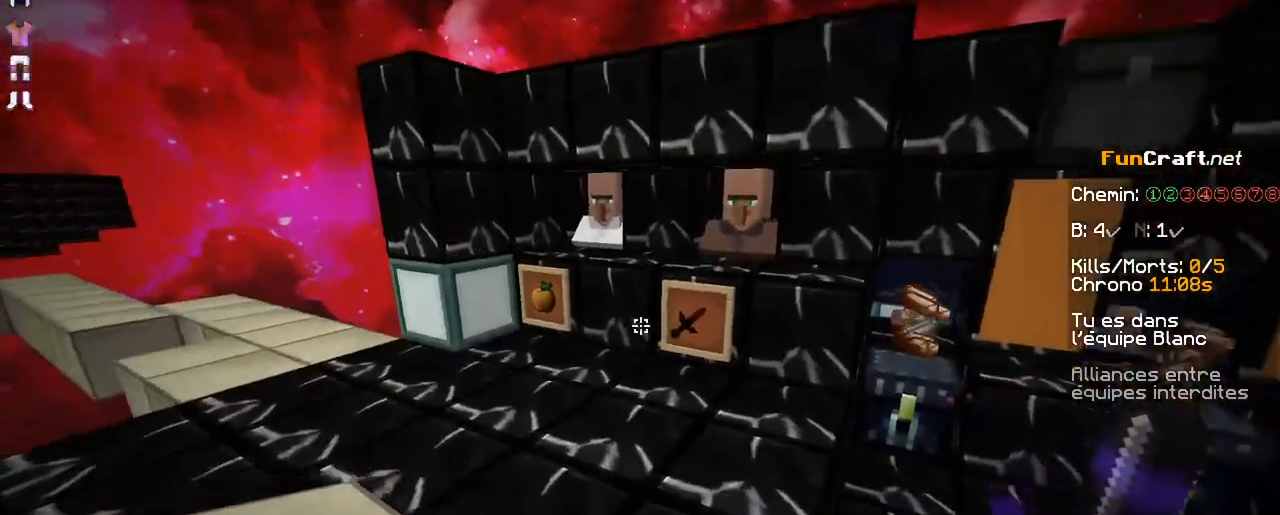
{"keys": ["z"], "mouse": [], "events": [[100, "q", "down"], [200, "q", "up"], [250, "mouse_right", "down"], [350, "mouse_right", "up"], [400, "mouse_right", "down"], [433, "space", "down"], [500, "mouse_right", "up"], [500, "space", "up"]]}
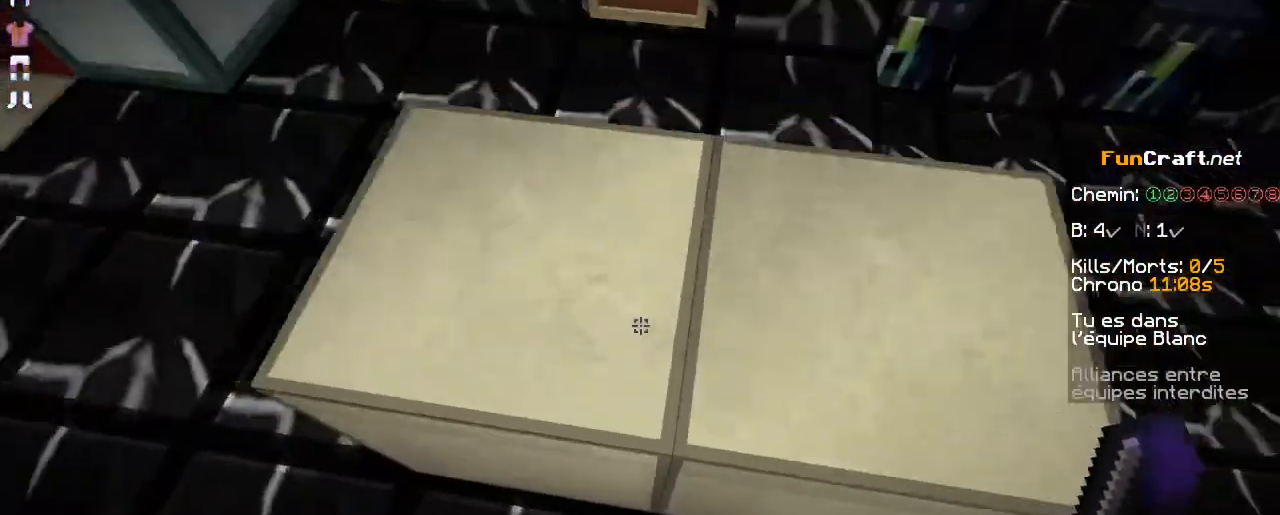
{"keys": [], "mouse": [], "events": [[50, "mouse_right", "down"], [150, "mouse_right", "up"], [150, "space", "down"], [183, "space", "up"], [250, "mouse_right", "down"], [350, "mouse_right", "up"], [350, "space", "down"], [400, "space", "up"], [483, "z", "up"]]}